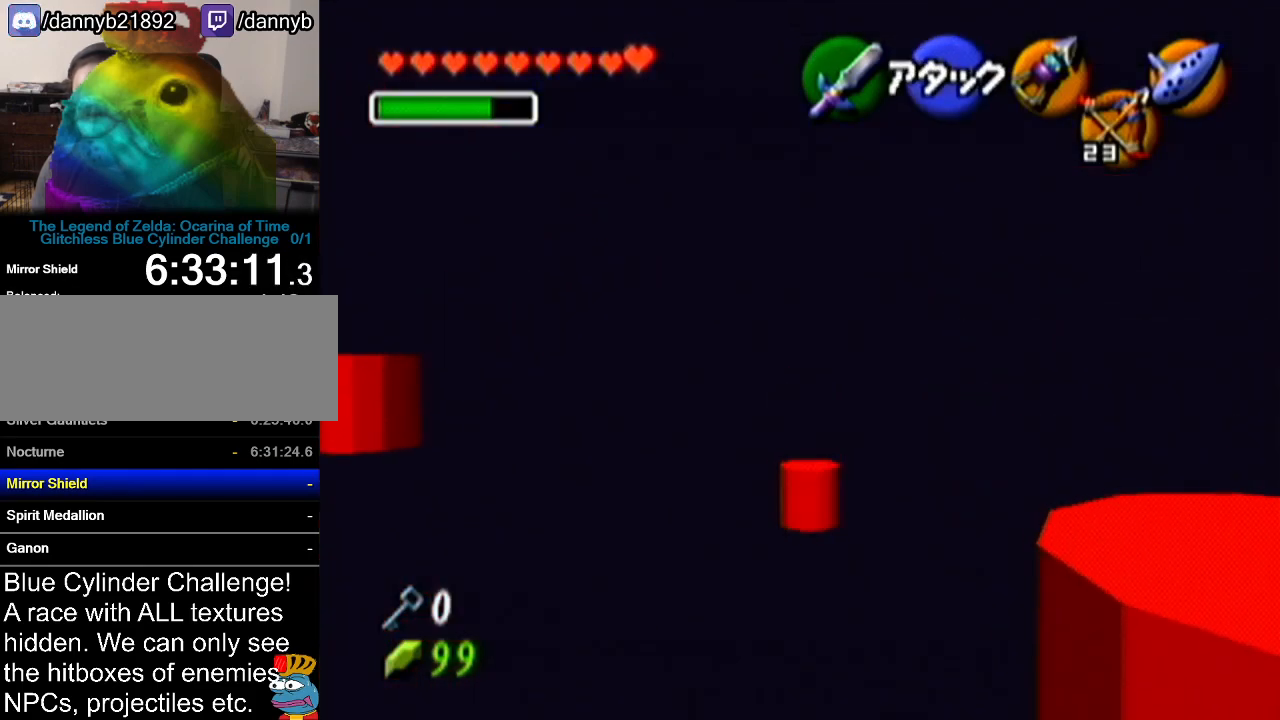
Gameplay with a controller (Nintendo layout); each line is a JSON object with the inputs held at the frame after it. "events" lists button and stick changes between this image and that frame as [ms after this image, input, new state], when the widget could be followed in between. Not read: L3 R3.
{"buttons": [], "left_stick": "up-right", "events": [[500, "left_stick", "up-right"]]}
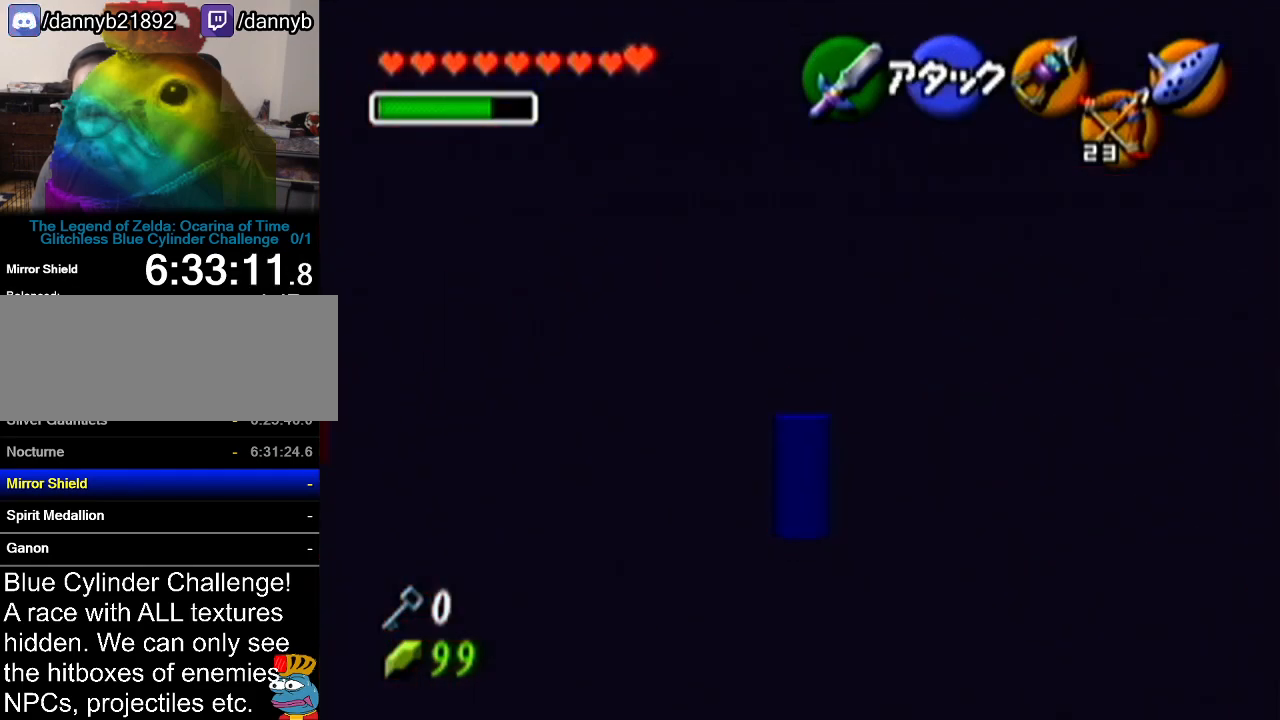
{"buttons": [], "left_stick": "up", "events": [[217, "left_stick", "up"]]}
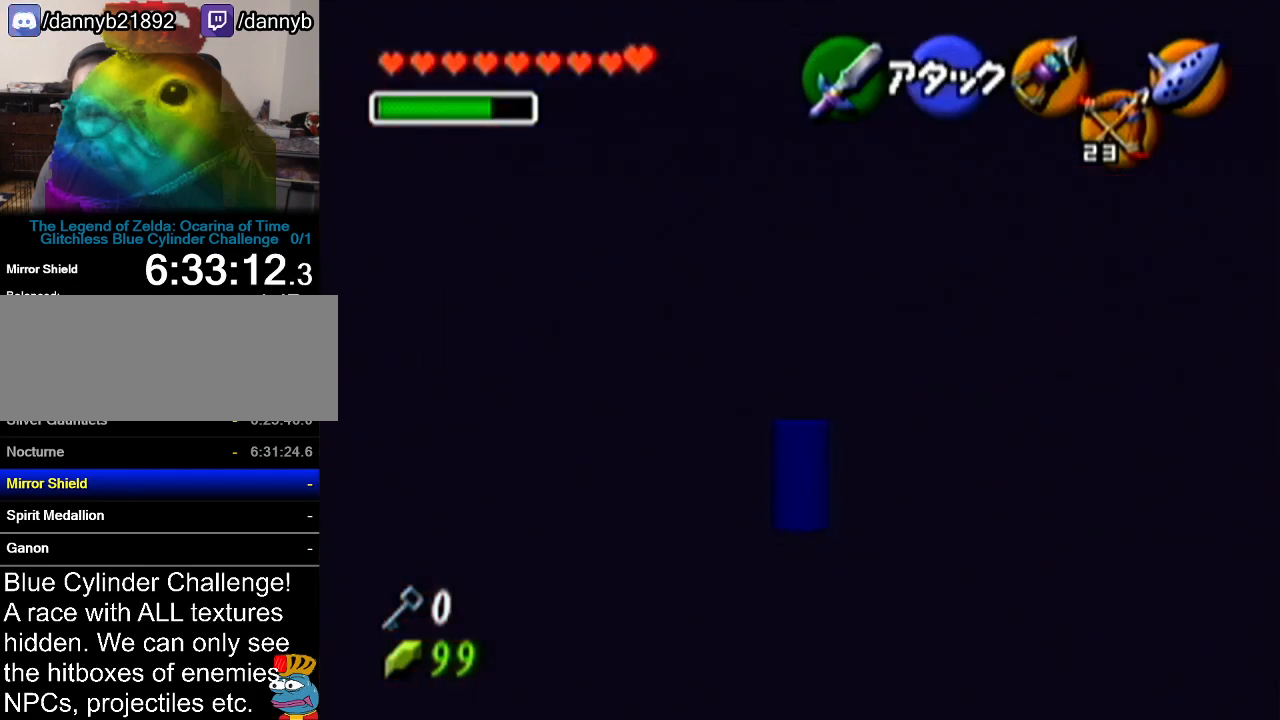
{"buttons": [], "left_stick": "center", "events": [[467, "left_stick", "center"]]}
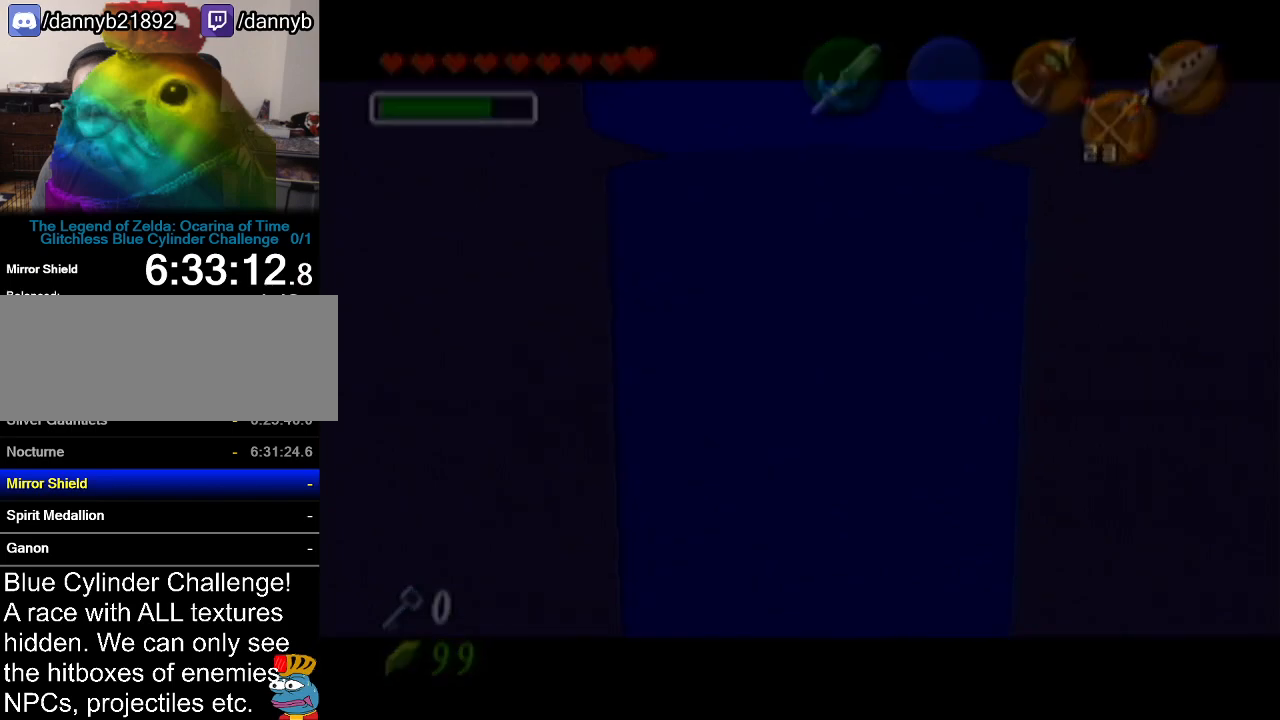
{"buttons": [], "left_stick": "center", "events": []}
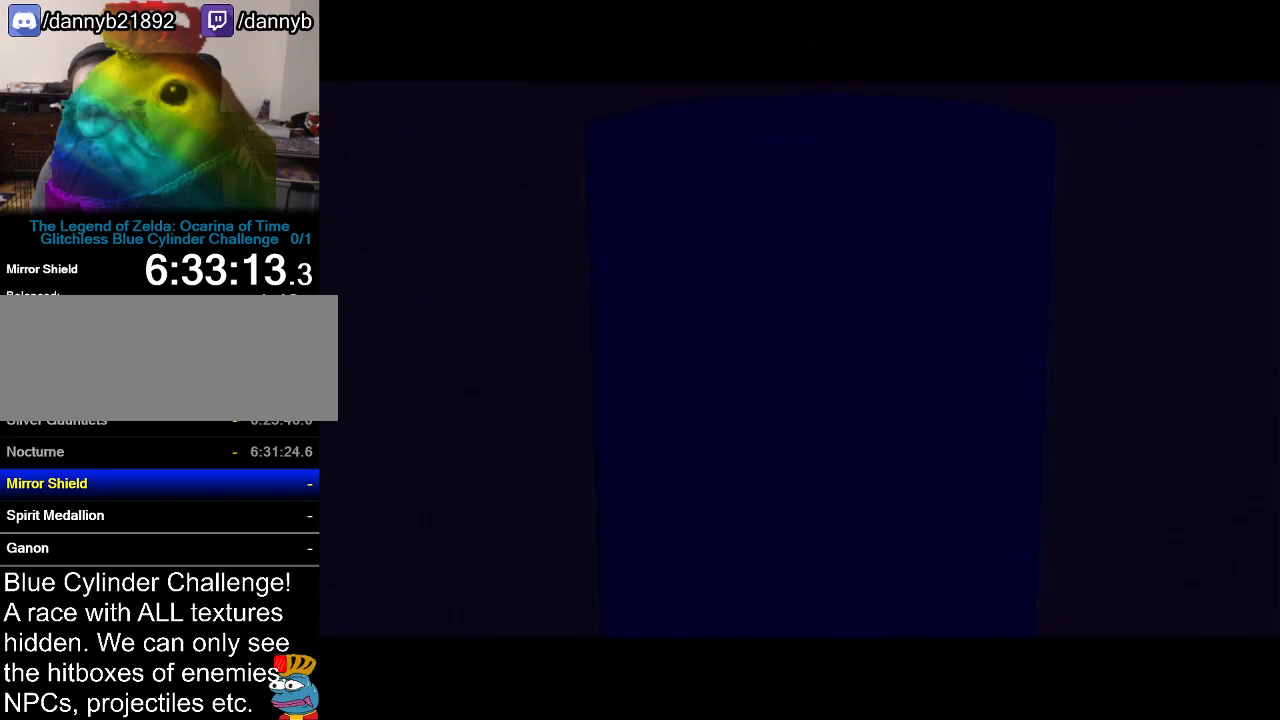
{"buttons": [], "left_stick": "center", "events": []}
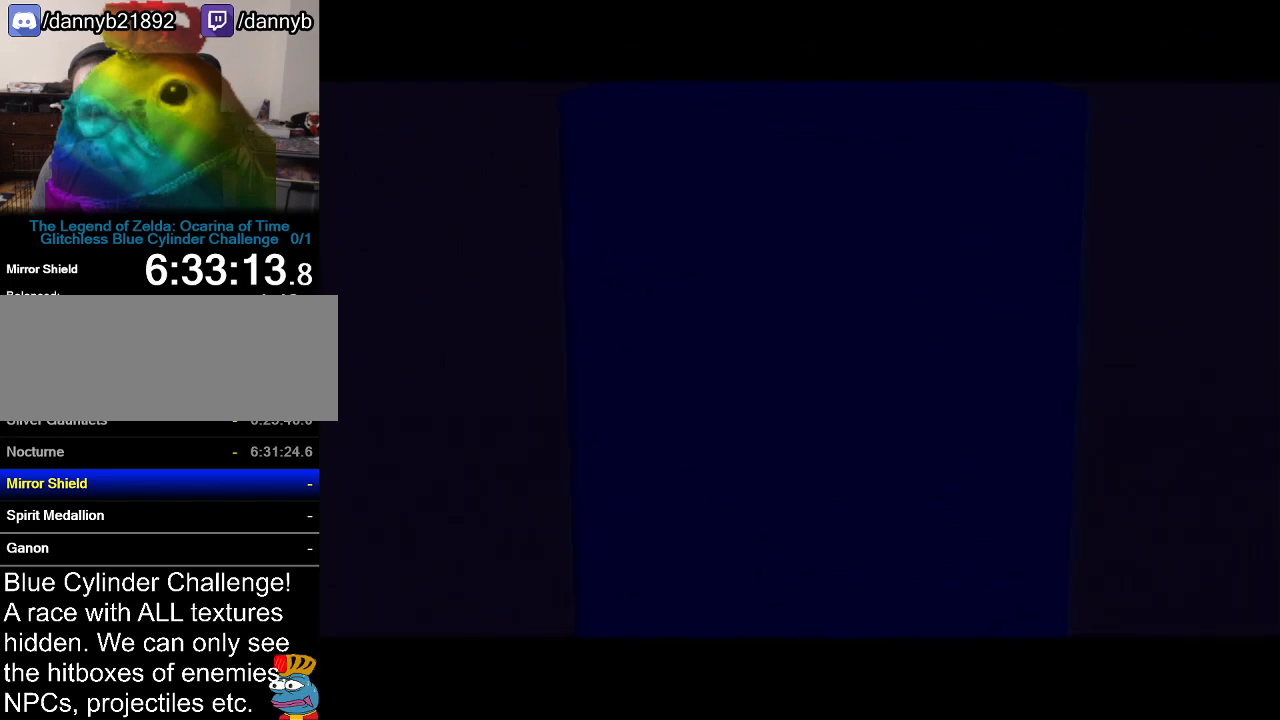
{"buttons": [], "left_stick": "up-left", "events": [[417, "left_stick", "up-left"]]}
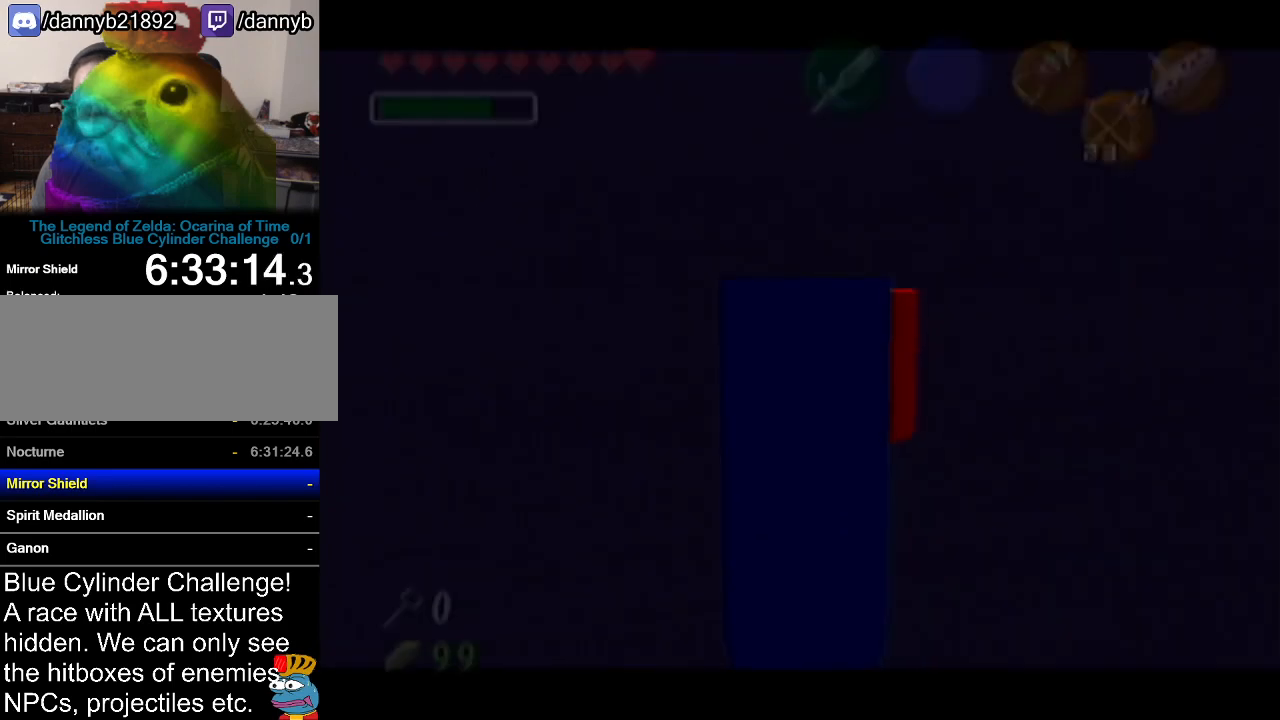
{"buttons": [], "left_stick": "up-left", "events": [[133, "A", "down"], [417, "A", "up"]]}
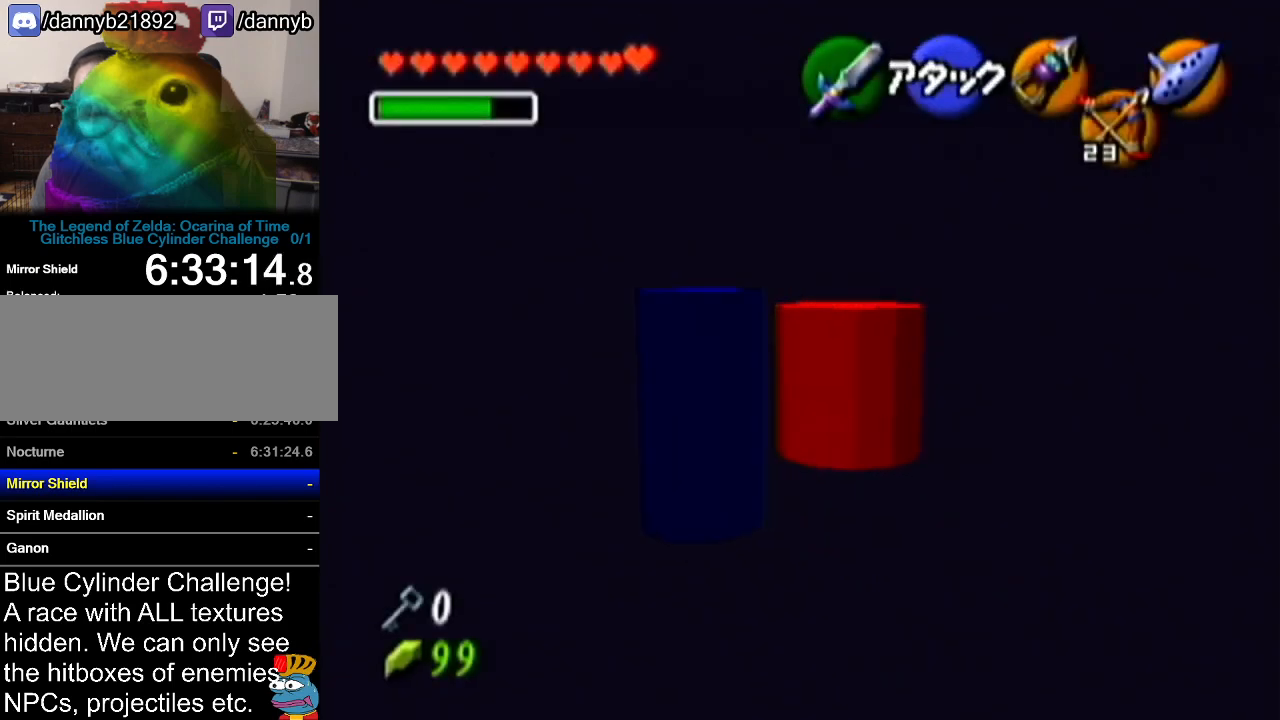
{"buttons": ["A"], "left_stick": "up-left", "events": [[501, "A", "down"]]}
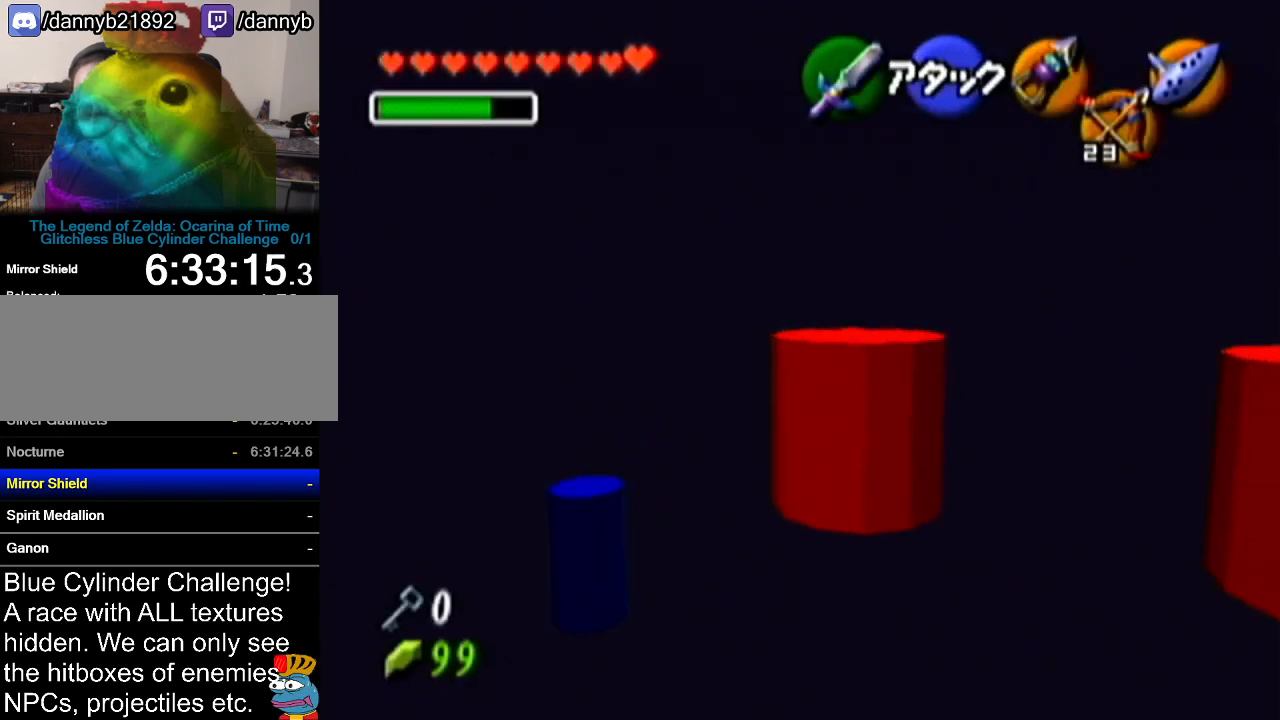
{"buttons": [], "left_stick": "up-left", "events": [[216, "A", "up"]]}
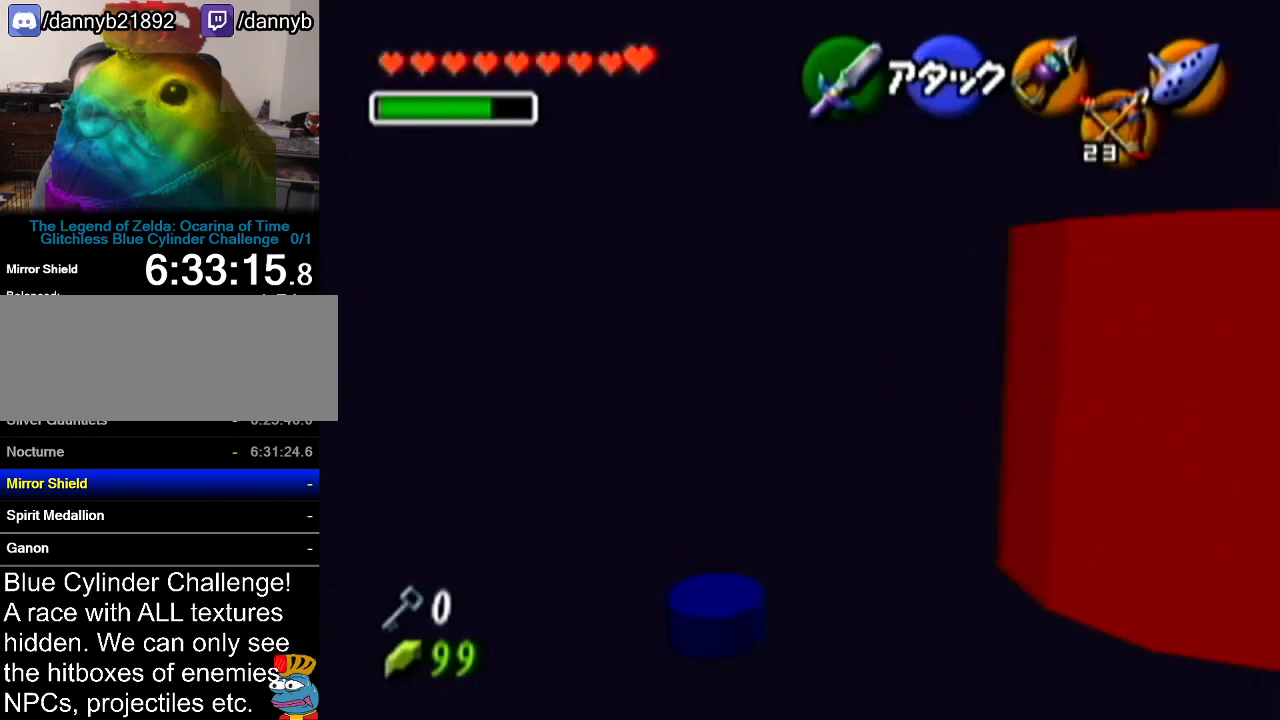
{"buttons": [], "left_stick": "up-left", "events": []}
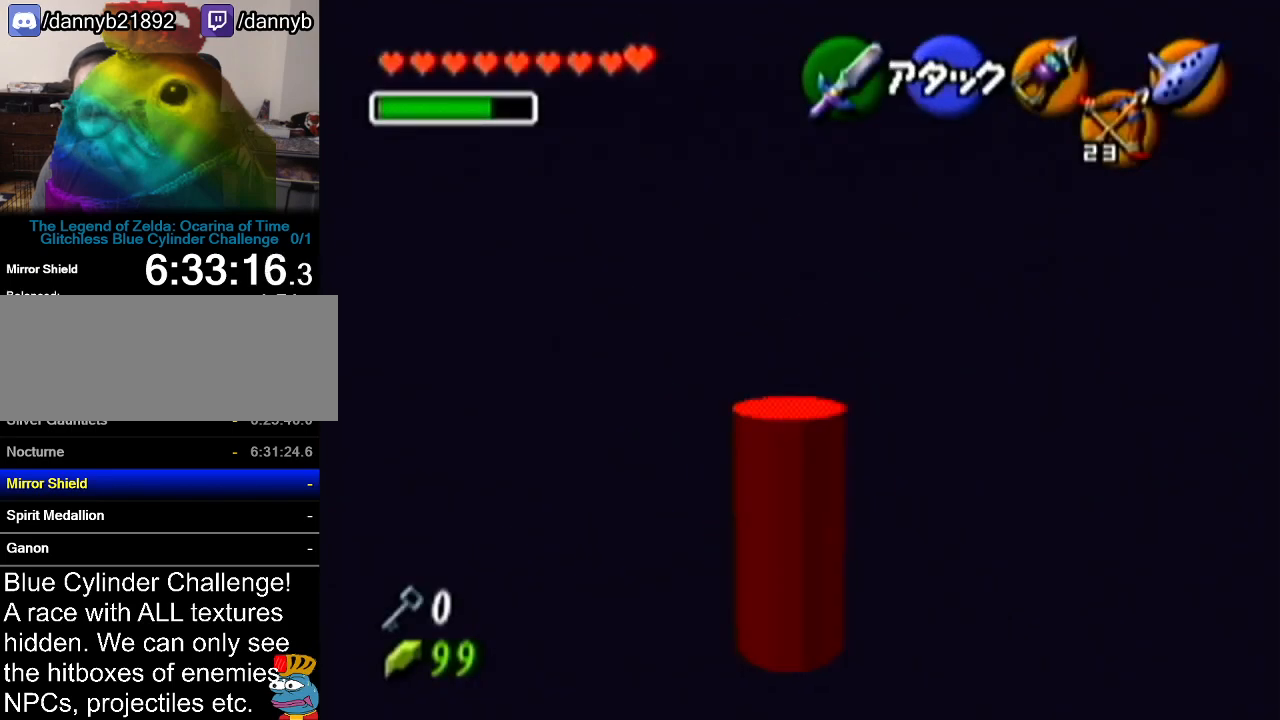
{"buttons": [], "left_stick": "center", "events": [[317, "Z", "down"], [383, "left_stick", "center"], [417, "A", "down"], [500, "A", "up"], [500, "Z", "up"]]}
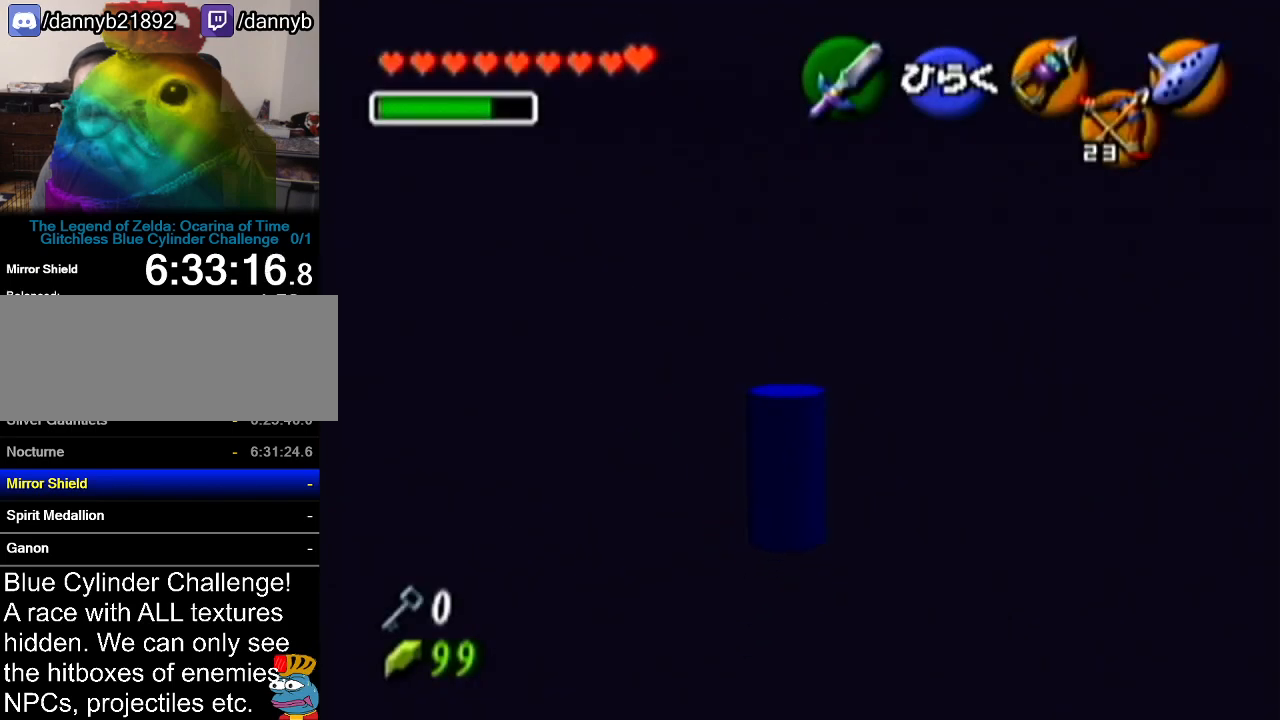
{"buttons": [], "left_stick": "center", "events": []}
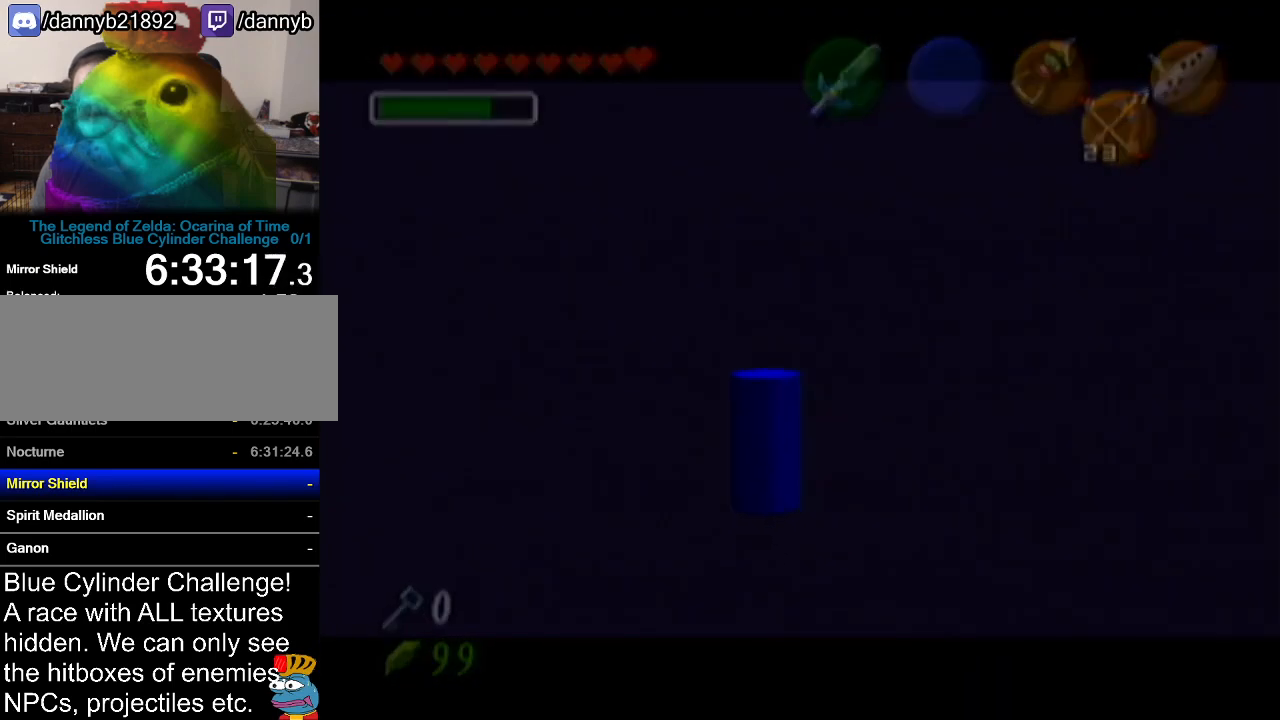
{"buttons": [], "left_stick": "center", "events": []}
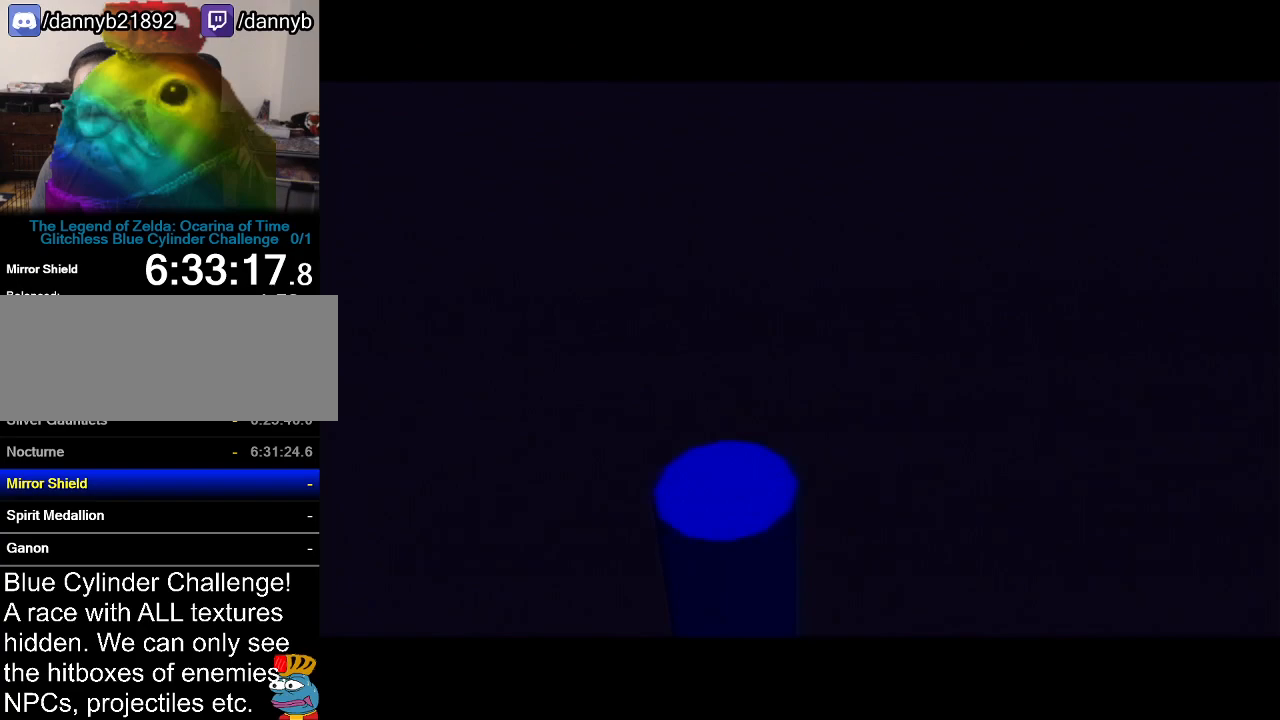
{"buttons": [], "left_stick": "center", "events": []}
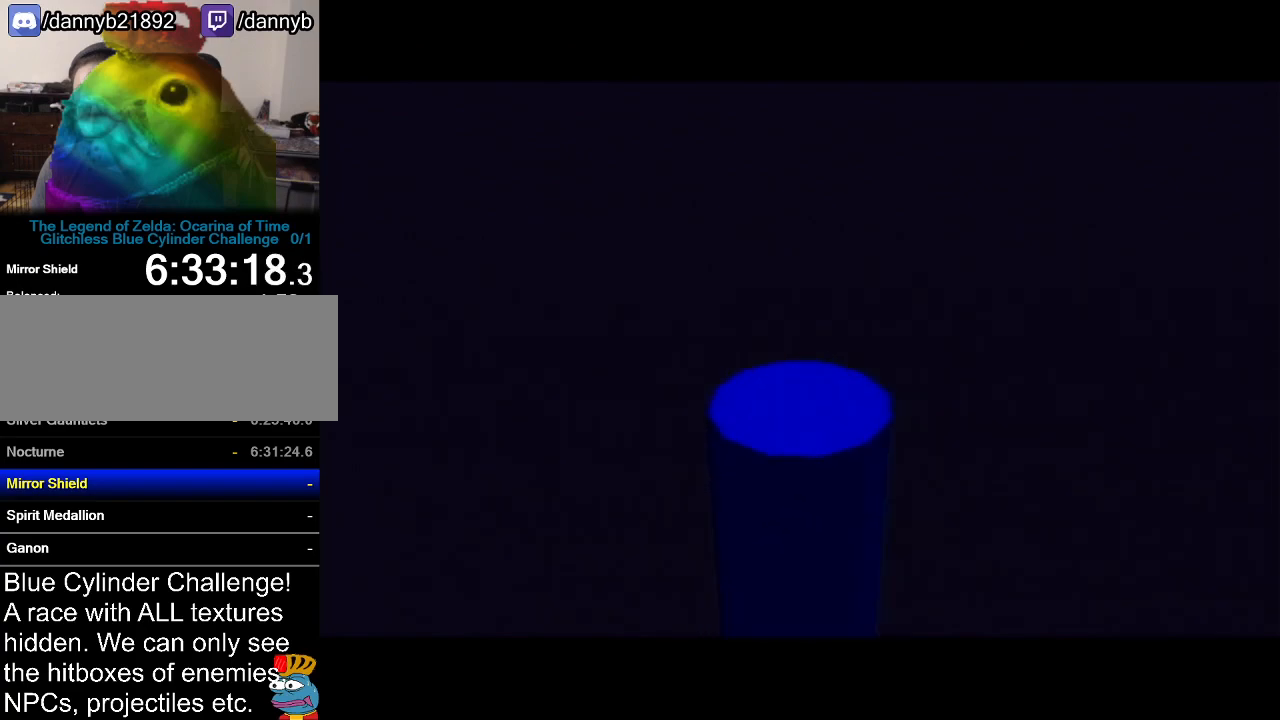
{"buttons": ["A"], "left_stick": "up", "events": [[317, "left_stick", "up"], [467, "A", "down"]]}
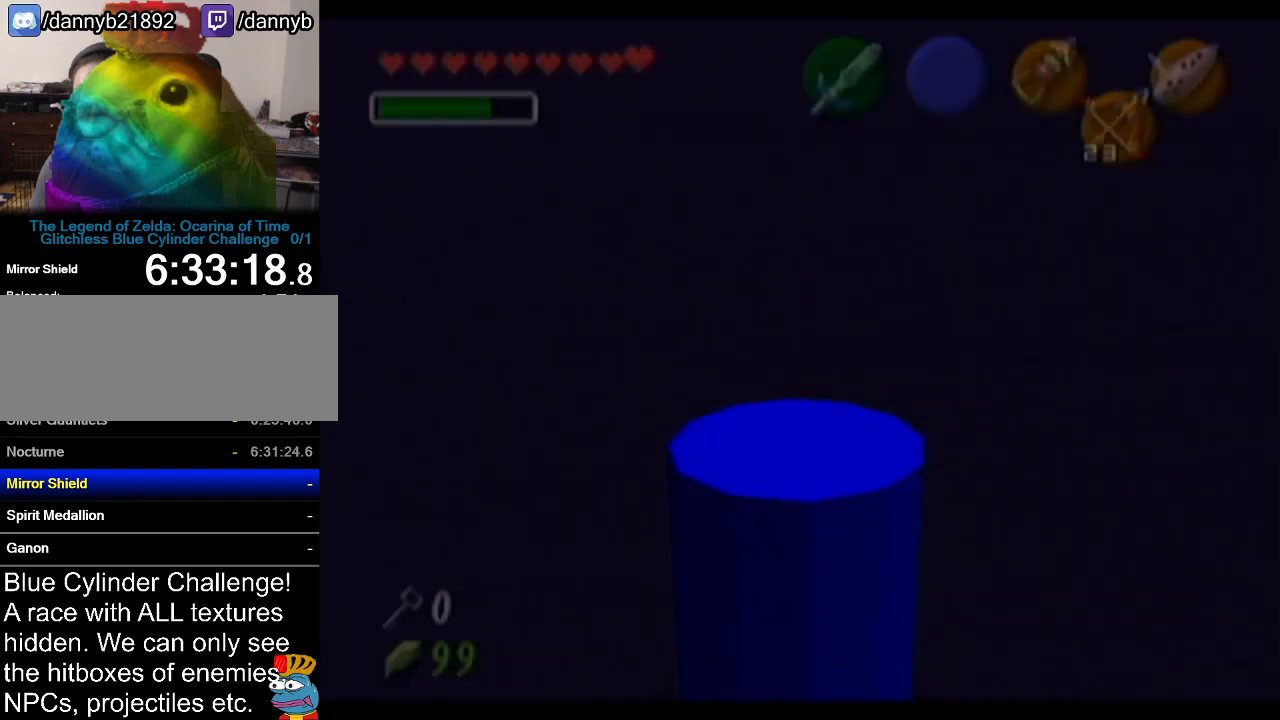
{"buttons": ["A"], "left_stick": "up", "events": [[33, "A", "up"], [167, "A", "down"], [184, "A", "up"], [317, "A", "down"], [400, "A", "up"], [467, "A", "down"]]}
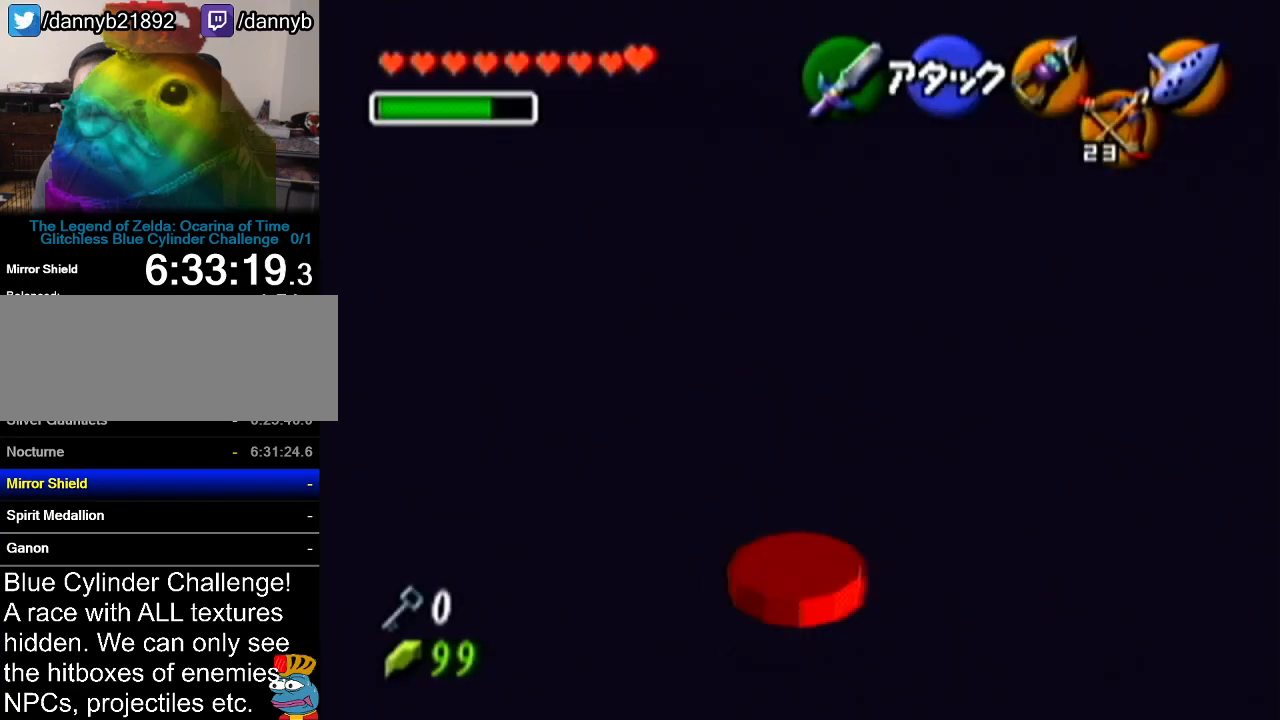
{"buttons": [], "left_stick": "up", "events": [[33, "A", "up"], [66, "A", "down"], [116, "A", "up"], [150, "A", "down"], [216, "A", "up"], [283, "A", "down"], [333, "A", "up"]]}
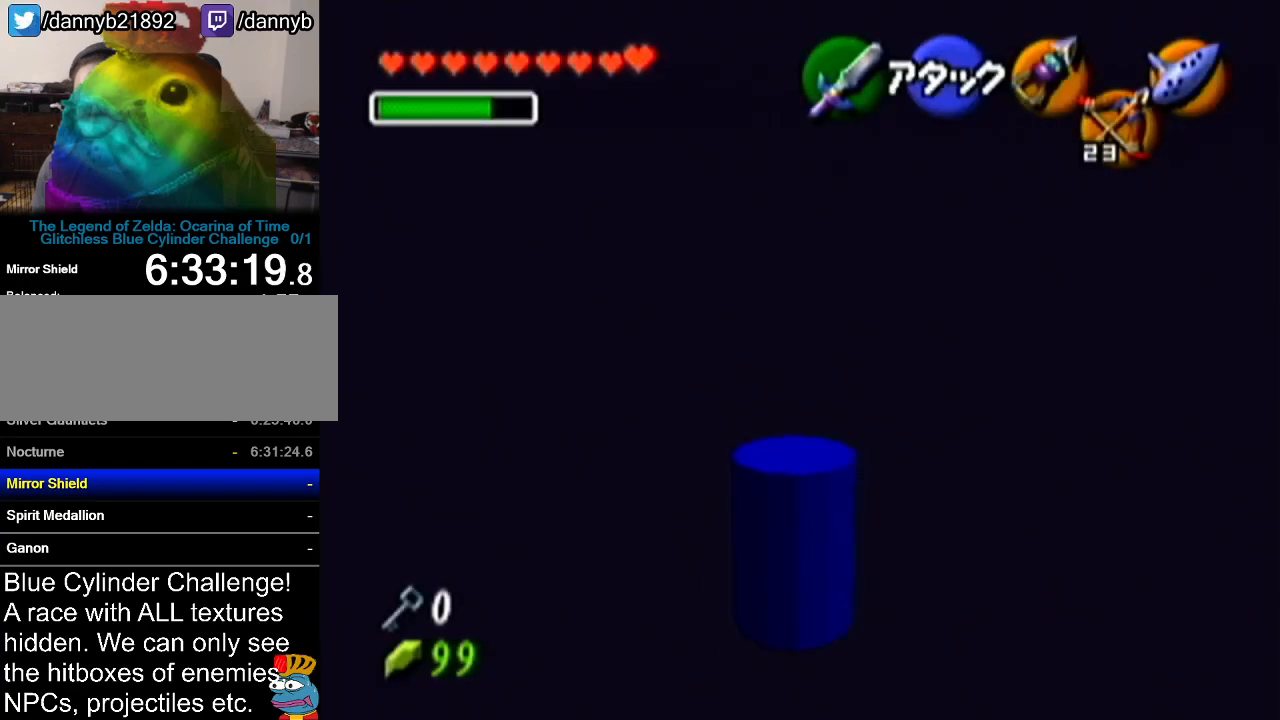
{"buttons": [], "left_stick": "up-left", "events": [[33, "left_stick", "center"], [284, "left_stick", "up-left"]]}
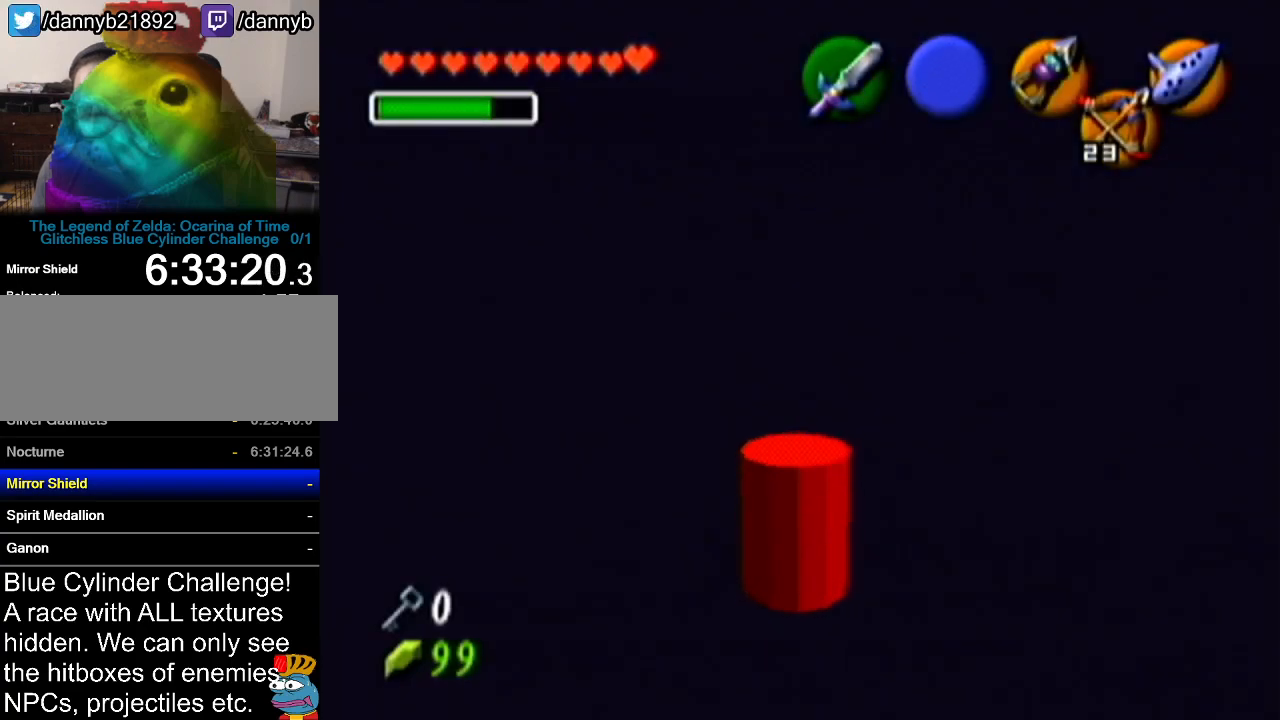
{"buttons": [], "left_stick": "up", "events": [[283, "left_stick", "up"]]}
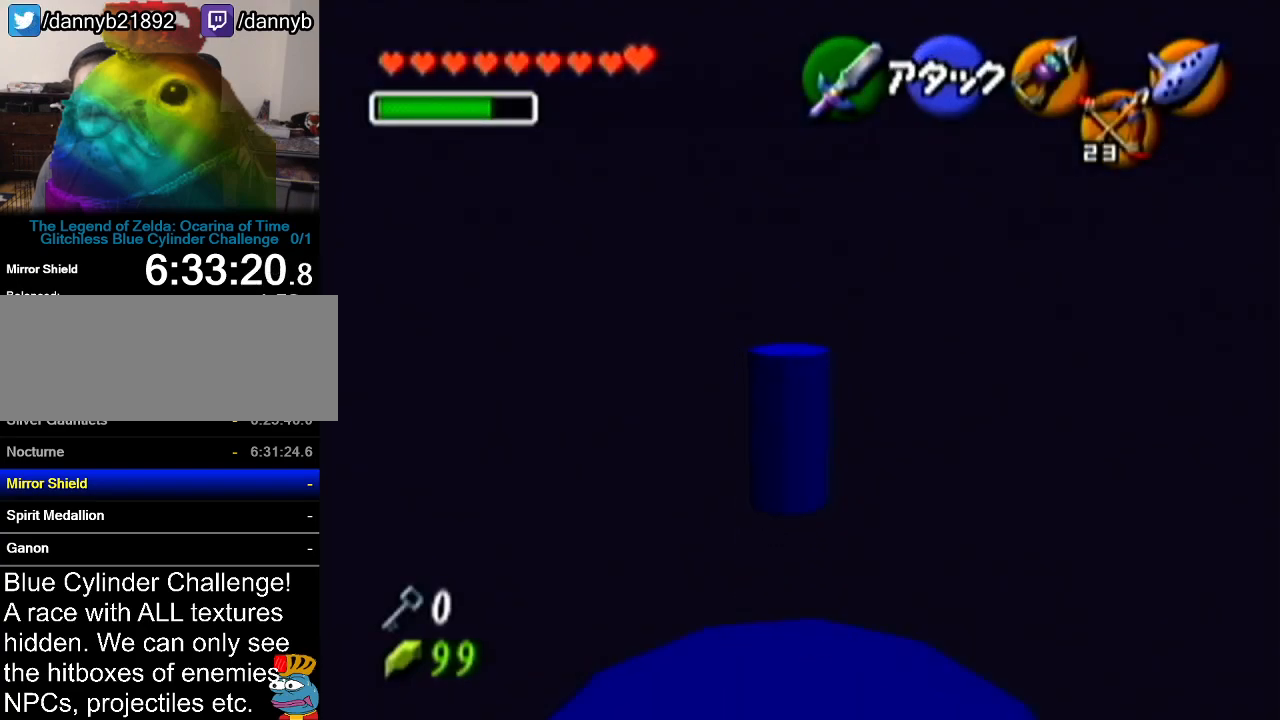
{"buttons": ["Z"], "left_stick": "center", "events": [[184, "left_stick", "center"], [250, "left_stick", "down"], [434, "Z", "down"], [434, "left_stick", "center"]]}
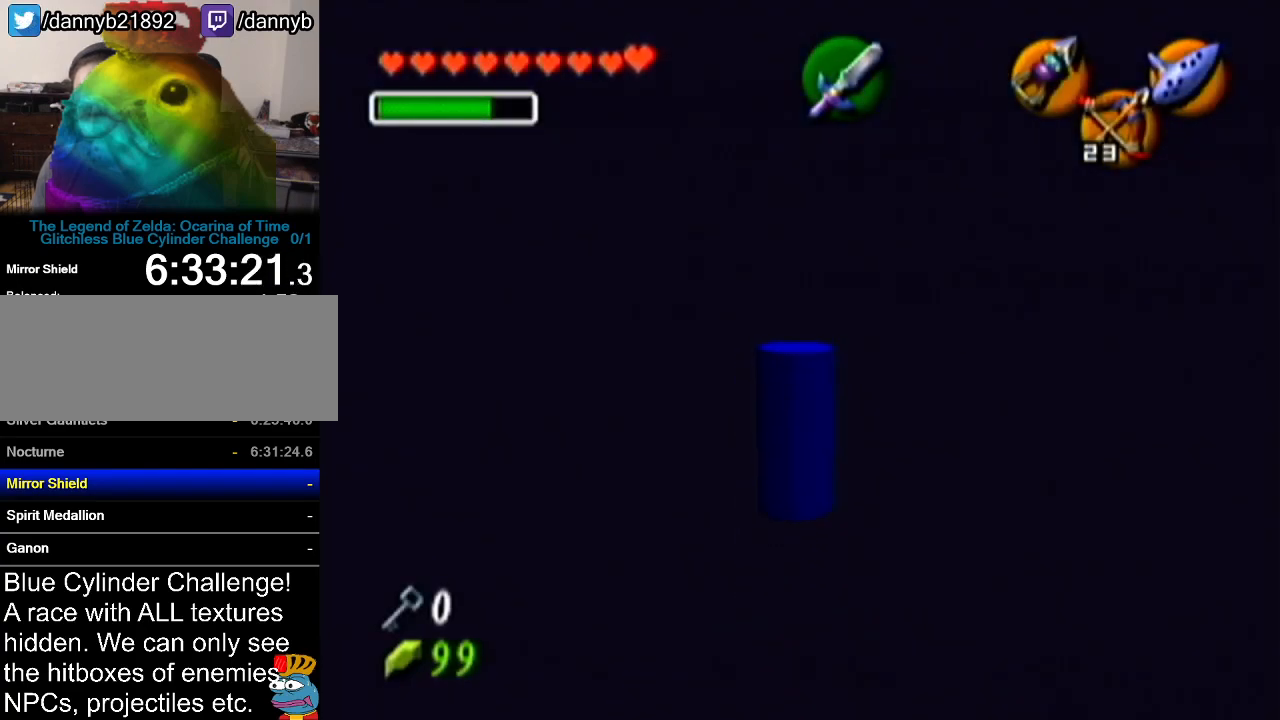
{"buttons": ["B", "R1"], "left_stick": "center", "events": [[116, "Z", "up"], [367, "B", "down"], [433, "R1", "down"]]}
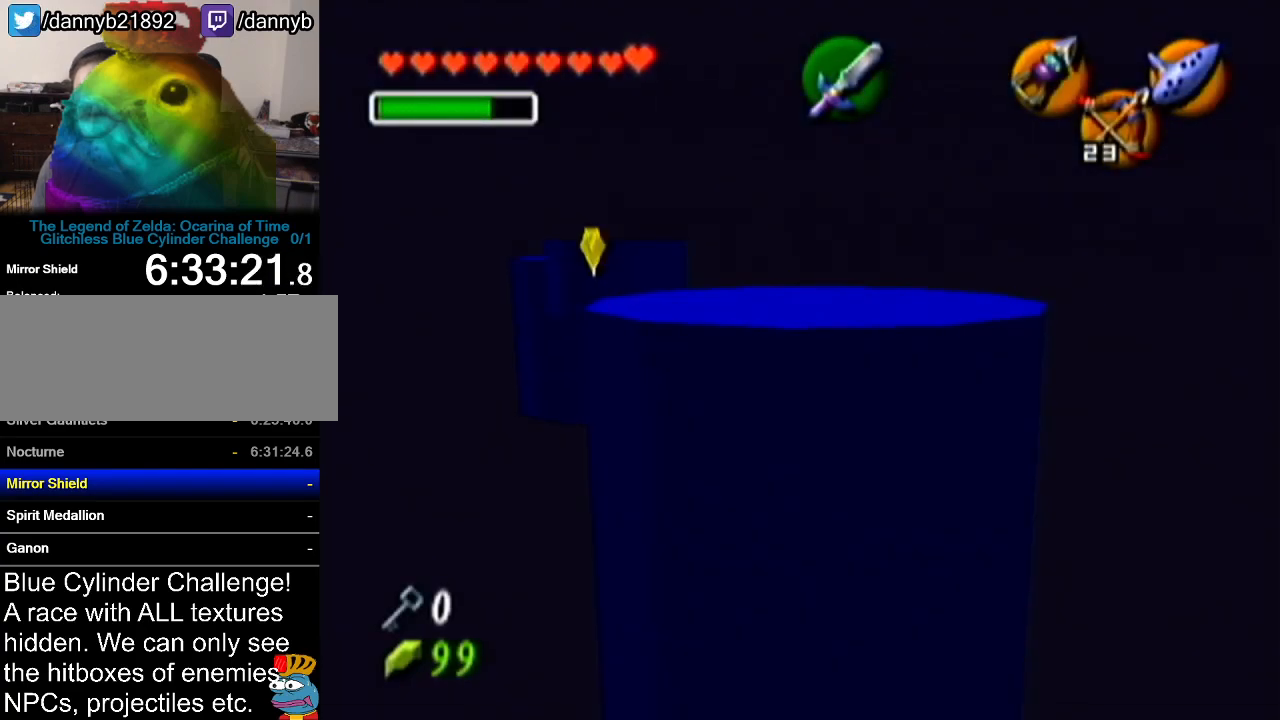
{"buttons": ["Z"], "left_stick": "center", "events": [[184, "R1", "up"], [217, "B", "up"], [250, "Z", "down"]]}
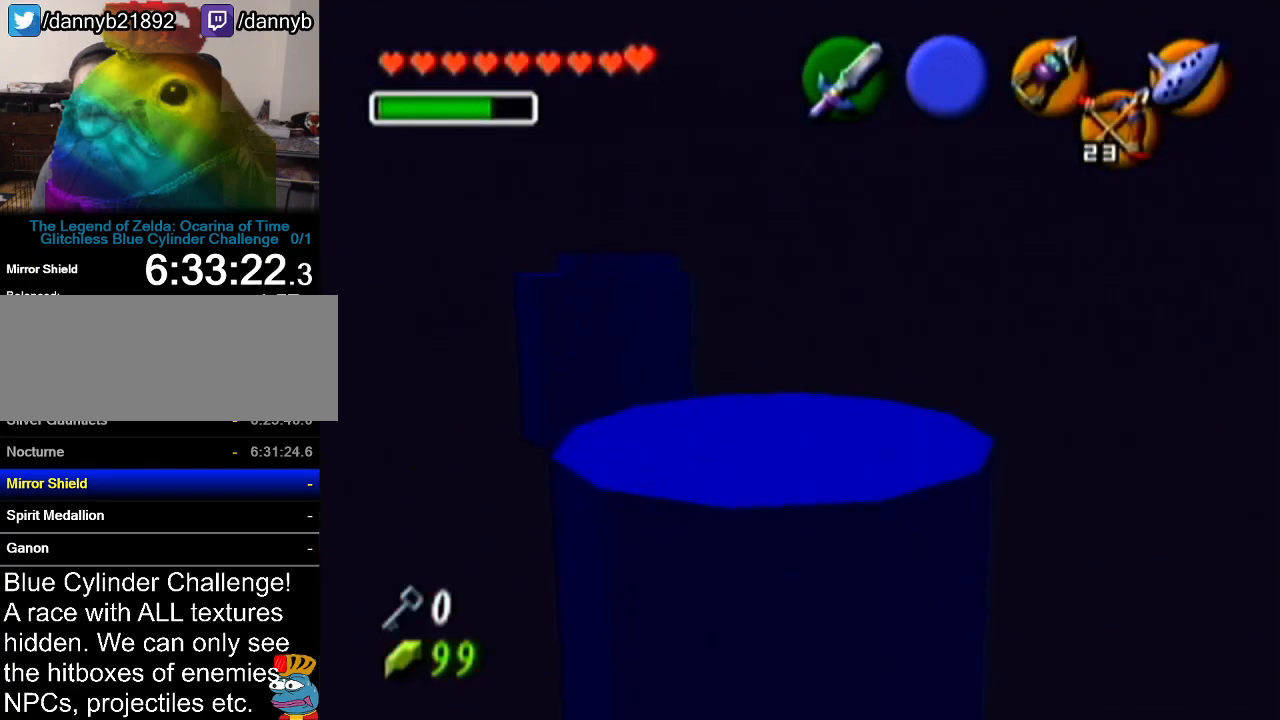
{"buttons": ["Z"], "left_stick": "right", "events": [[116, "left_stick", "right"]]}
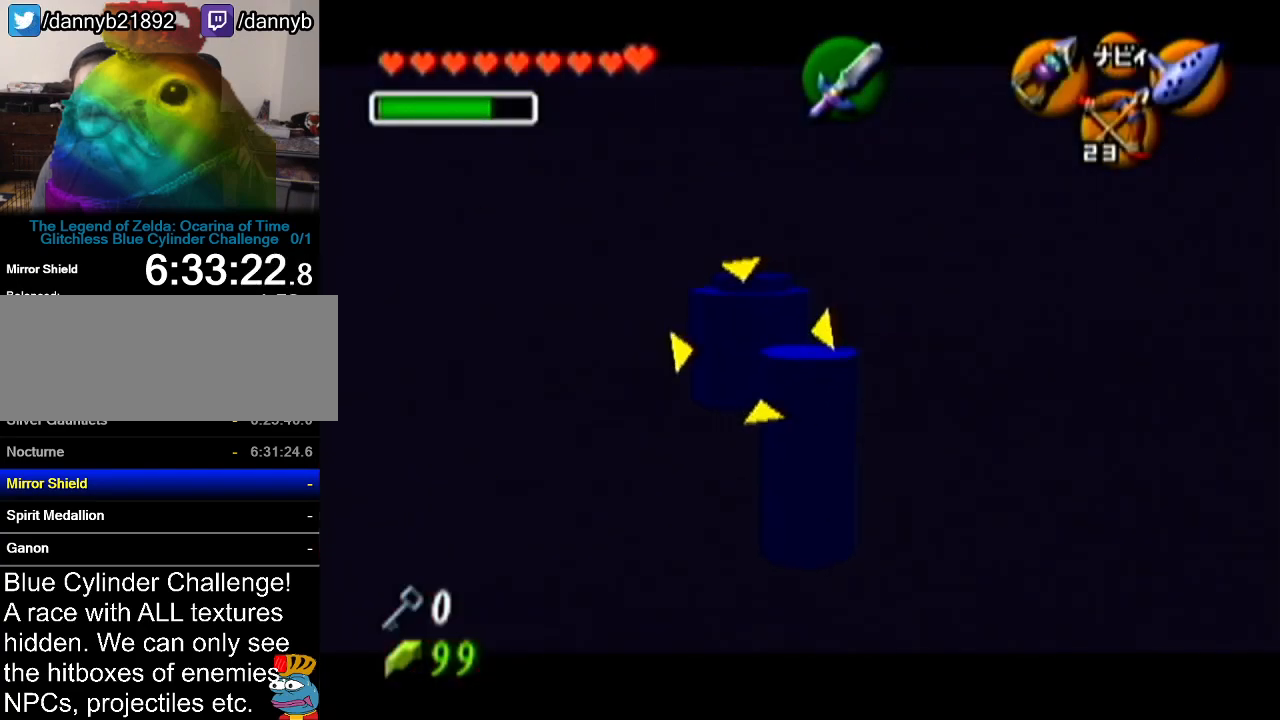
{"buttons": ["Z"], "left_stick": "center", "events": [[217, "left_stick", "center"]]}
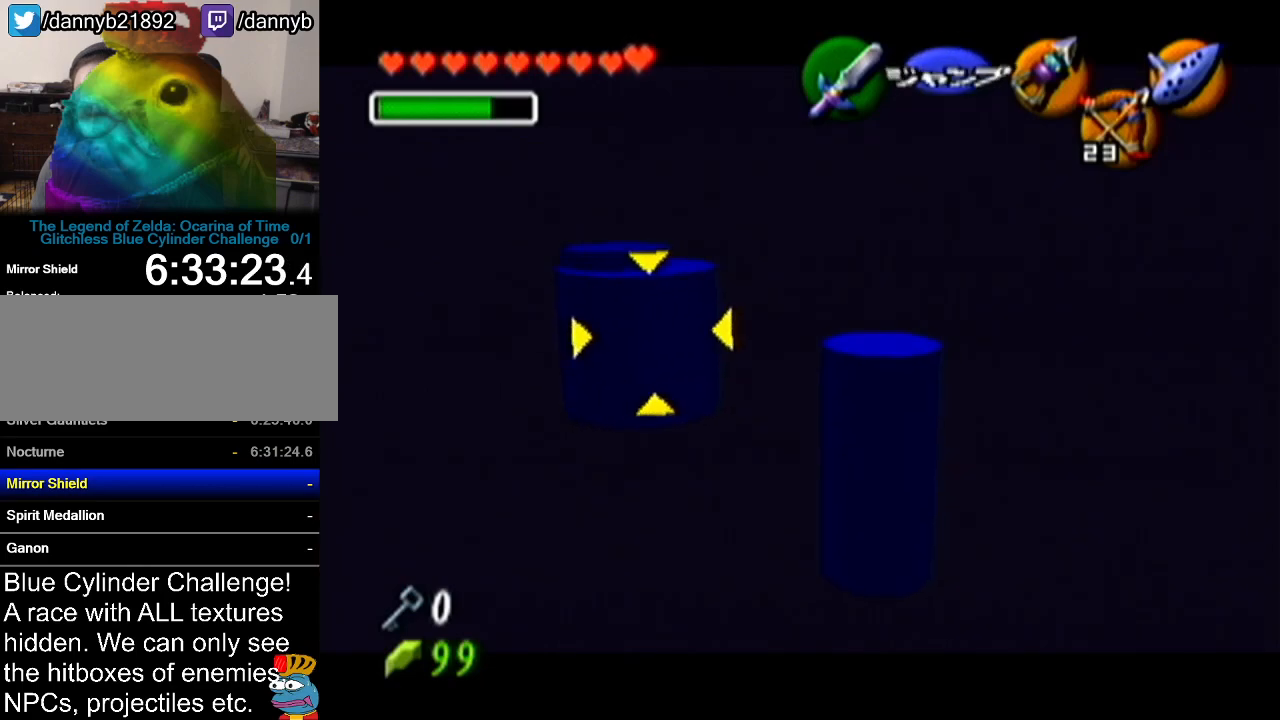
{"buttons": ["Z"], "left_stick": "down-right", "events": [[83, "left_stick", "down-right"]]}
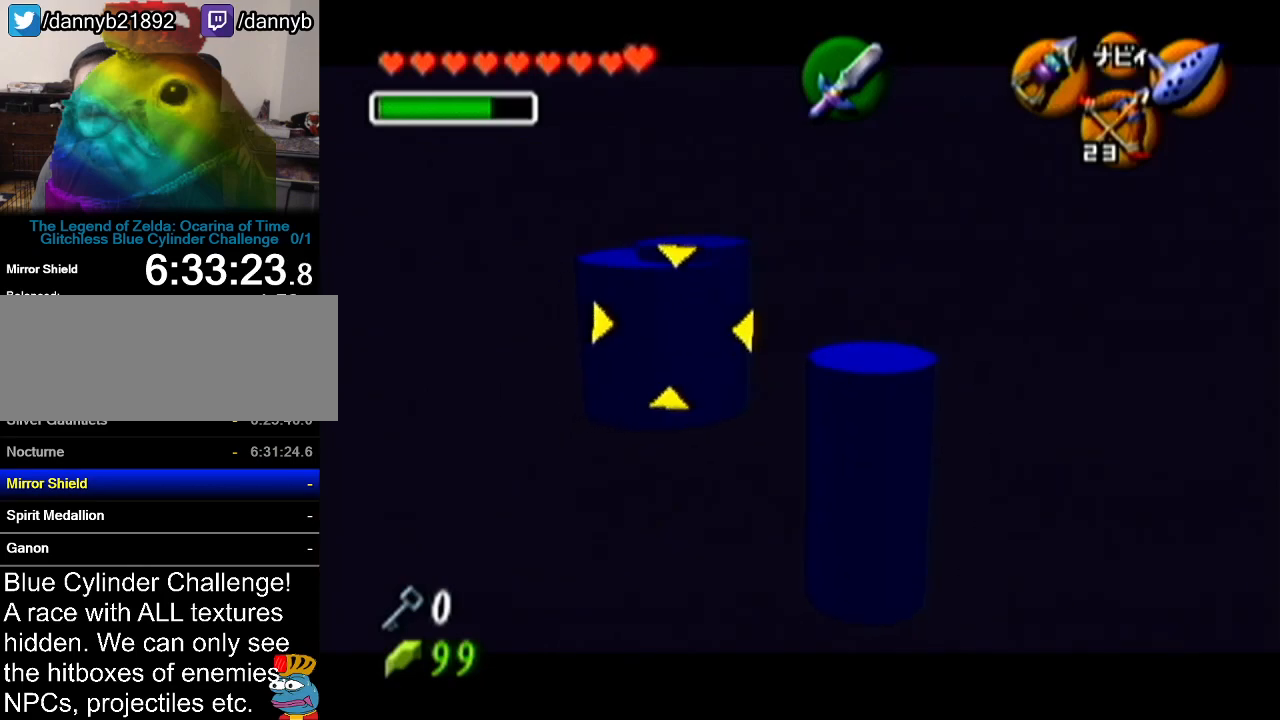
{"buttons": ["A", "Z"], "left_stick": "center", "events": [[284, "left_stick", "center"], [467, "A", "down"]]}
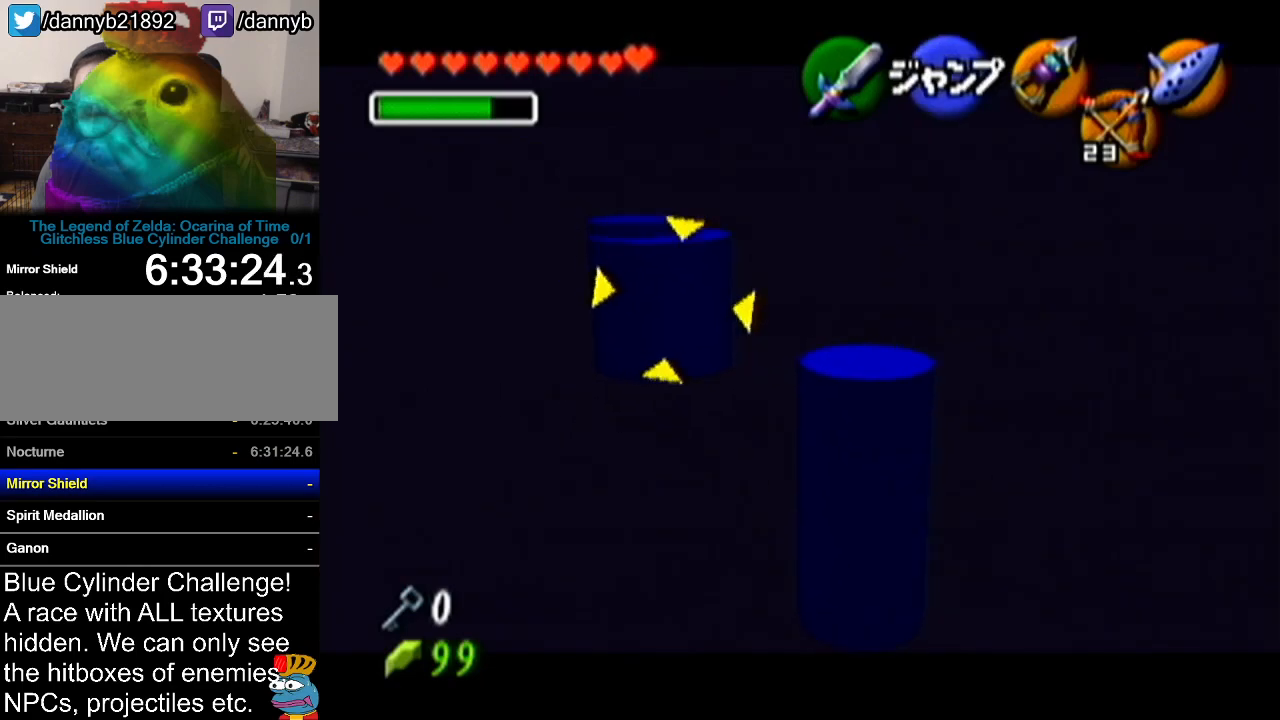
{"buttons": ["Z"], "left_stick": "center", "events": [[150, "A", "up"]]}
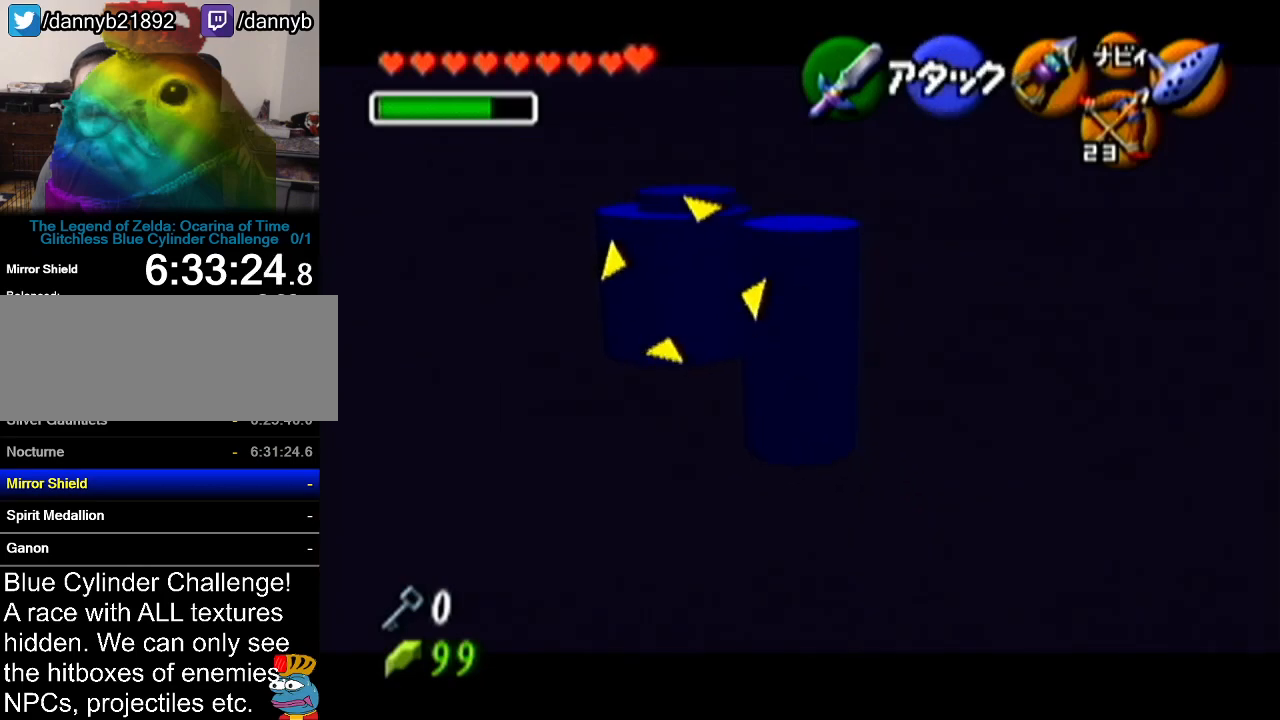
{"buttons": ["Z"], "left_stick": "center", "events": []}
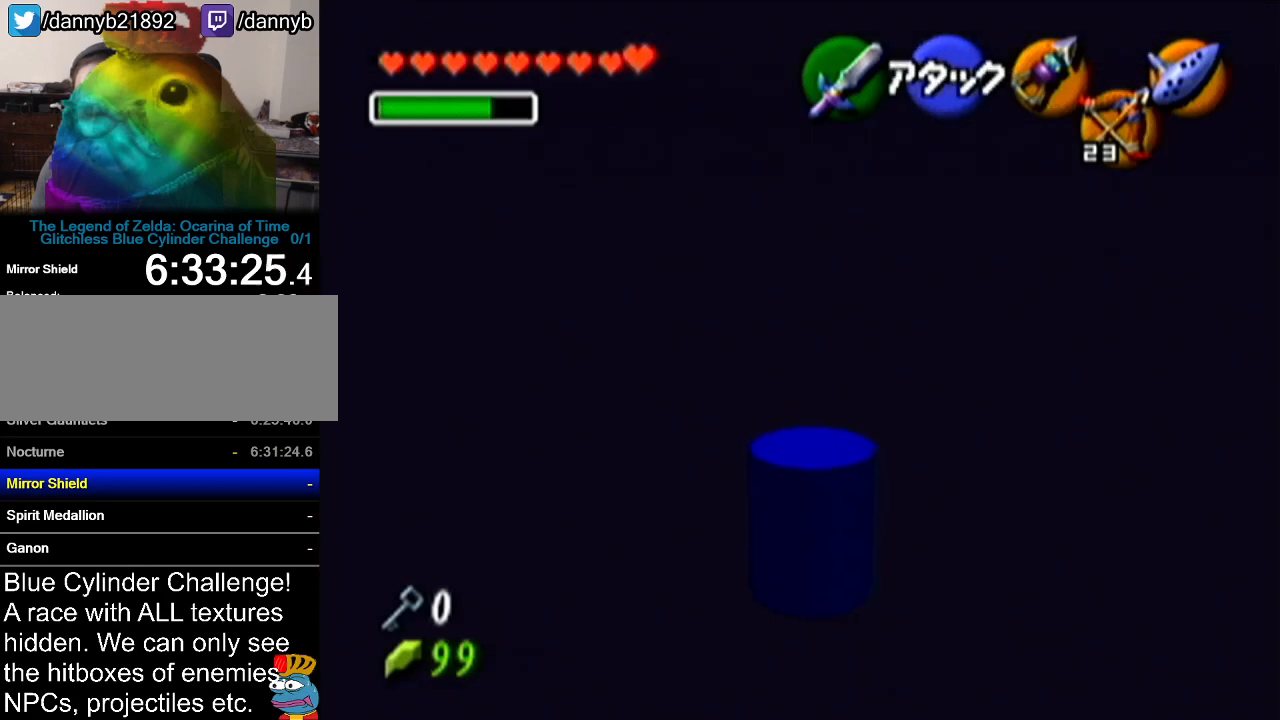
{"buttons": [], "left_stick": "center", "events": [[50, "Z", "up"]]}